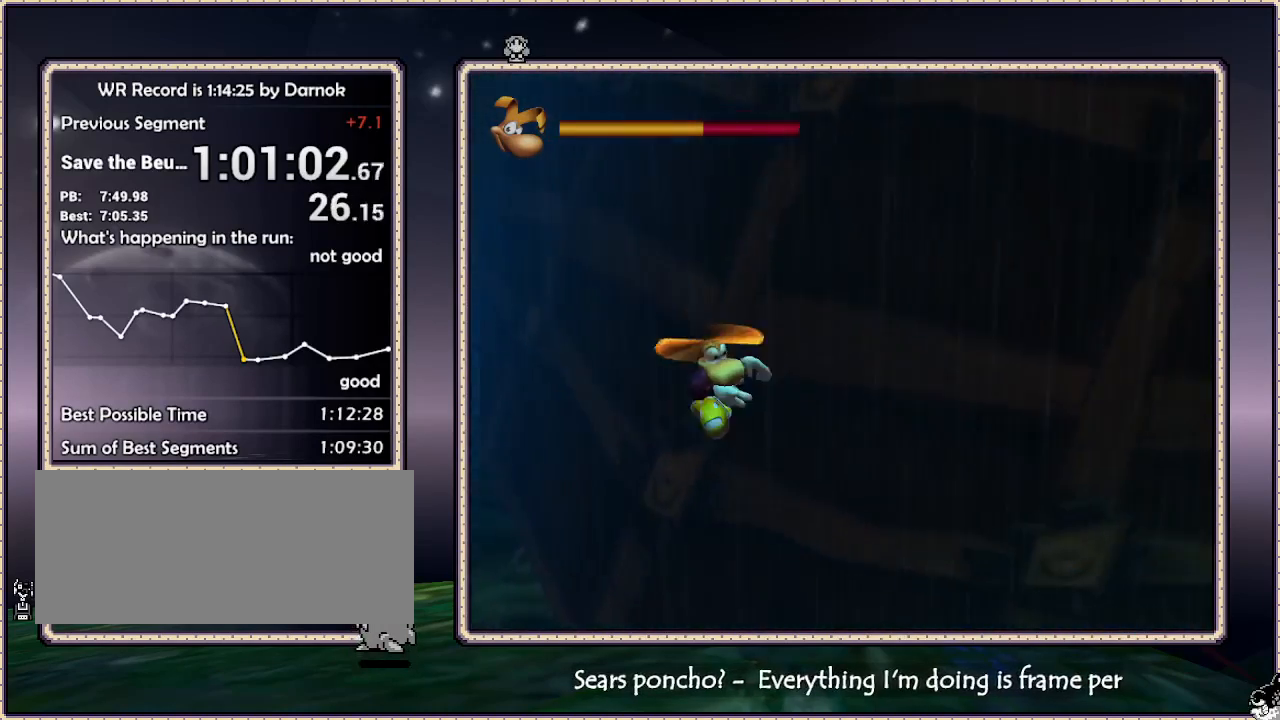
Gameplay with a controller (PlayStation layout); each line is a JSON object with the inputs held at the frame after it. "events" lists button and stick changes between this image and that frame as [ms after this image, input, new state], when the widget could be followed in between. Not read: HOME L3 R3.
{"buttons": ["L2", "DPAD_LEFT"], "events": [[200, "DPAD_UP", "up"]]}
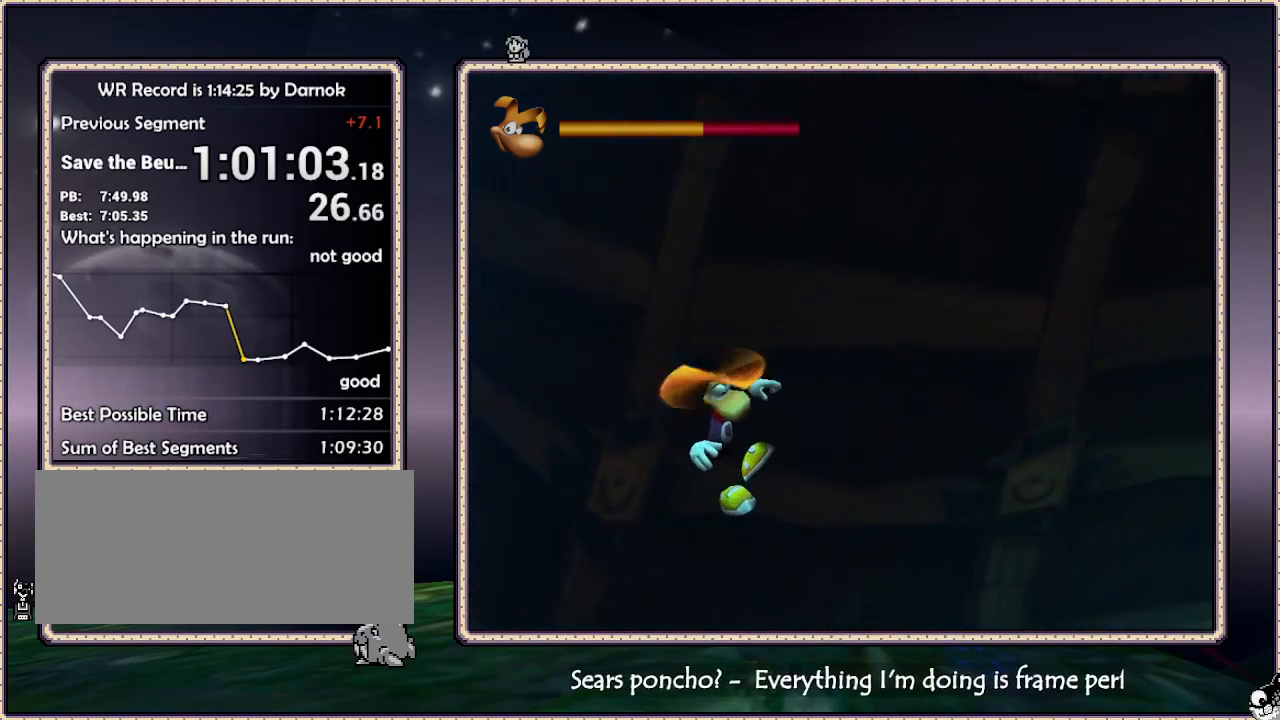
{"buttons": ["L2", "DPAD_LEFT"], "events": []}
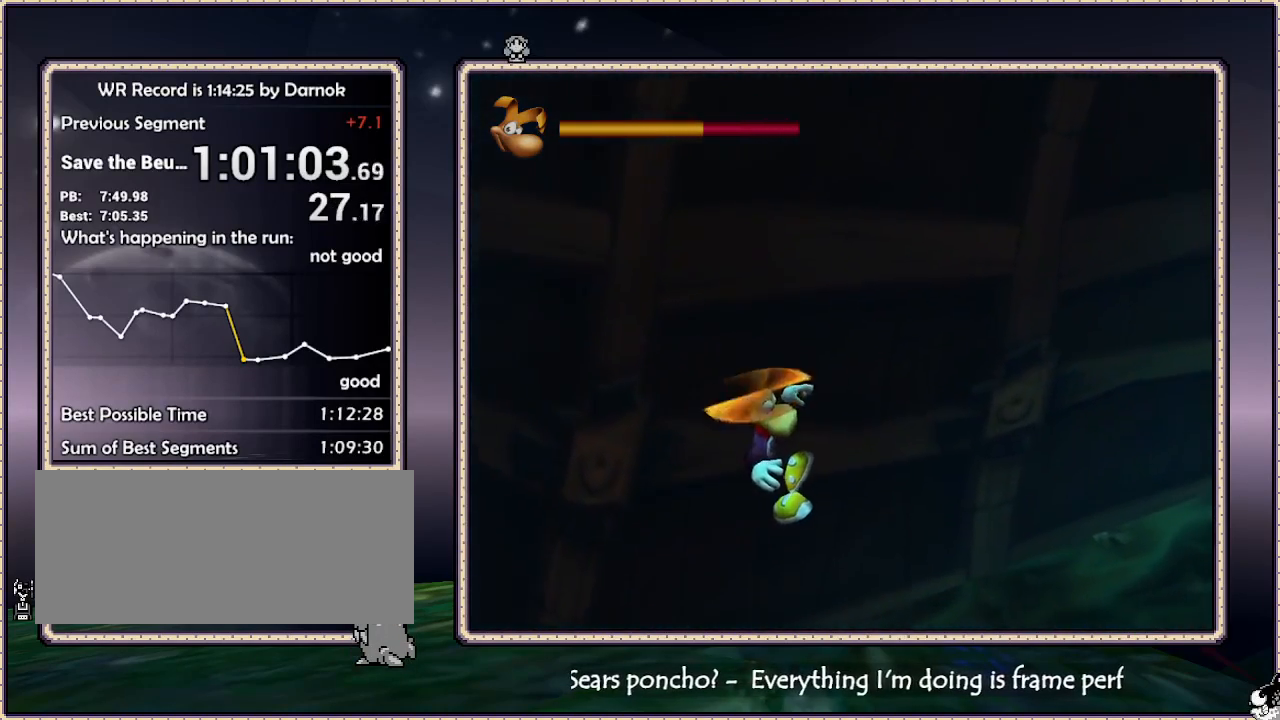
{"buttons": ["L2", "DPAD_LEFT"], "events": []}
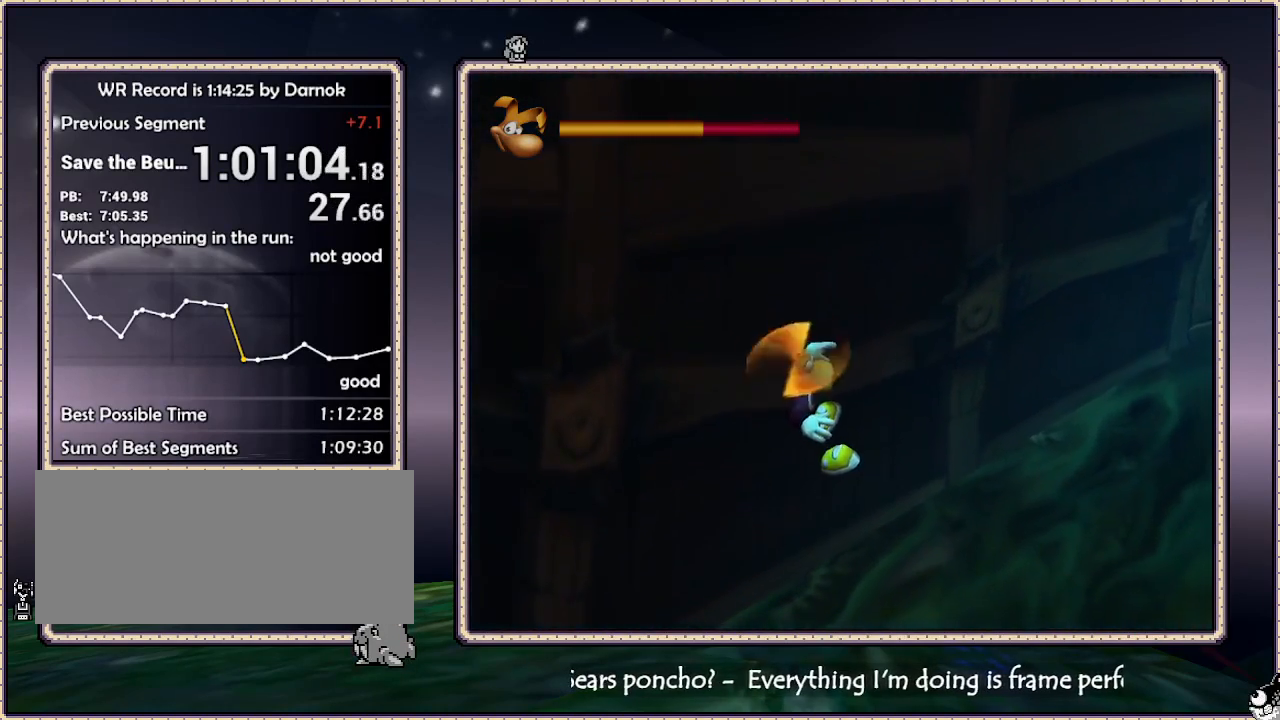
{"buttons": ["L2", "DPAD_LEFT"], "events": []}